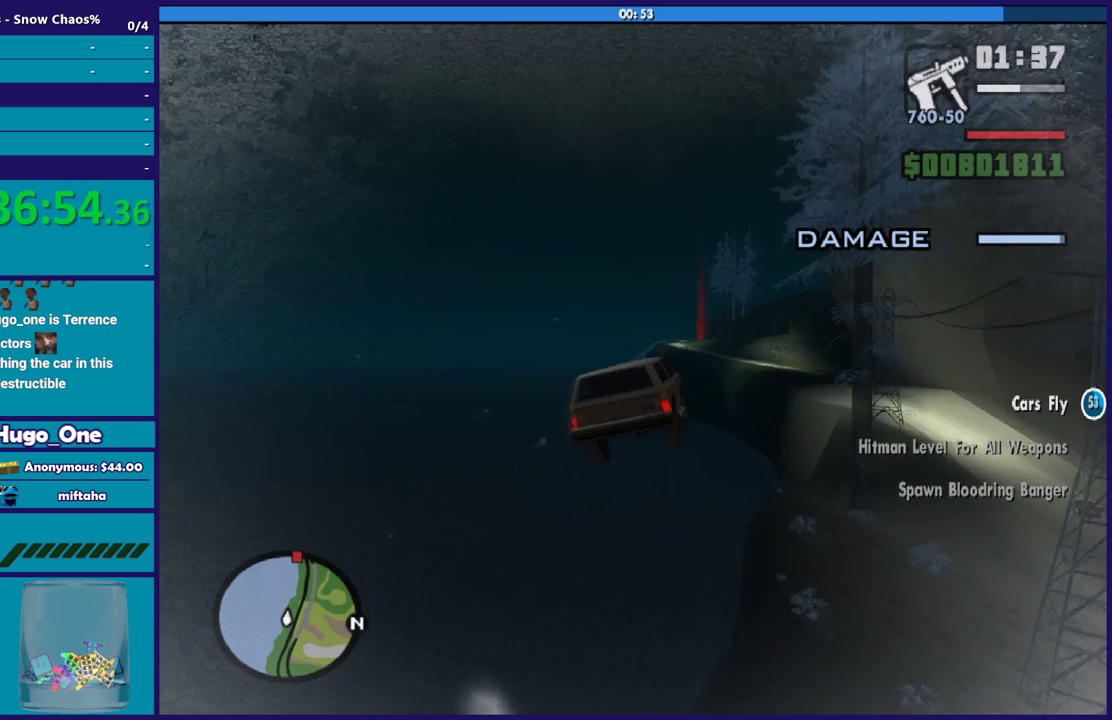
Gameplay with a controller (Xbox layout); each line is a JSON object with the inputs held at the frame after it. "events" lists button and stick changes between this image and that frame as [ms after this image, input, new state], when the widget could be followed in between.
{"buttons": ["R2"], "left_stick": "center", "right_stick": "center", "events": [[67, "left_stick", "center"], [134, "left_stick", "up-left"], [267, "left_stick", "center"]]}
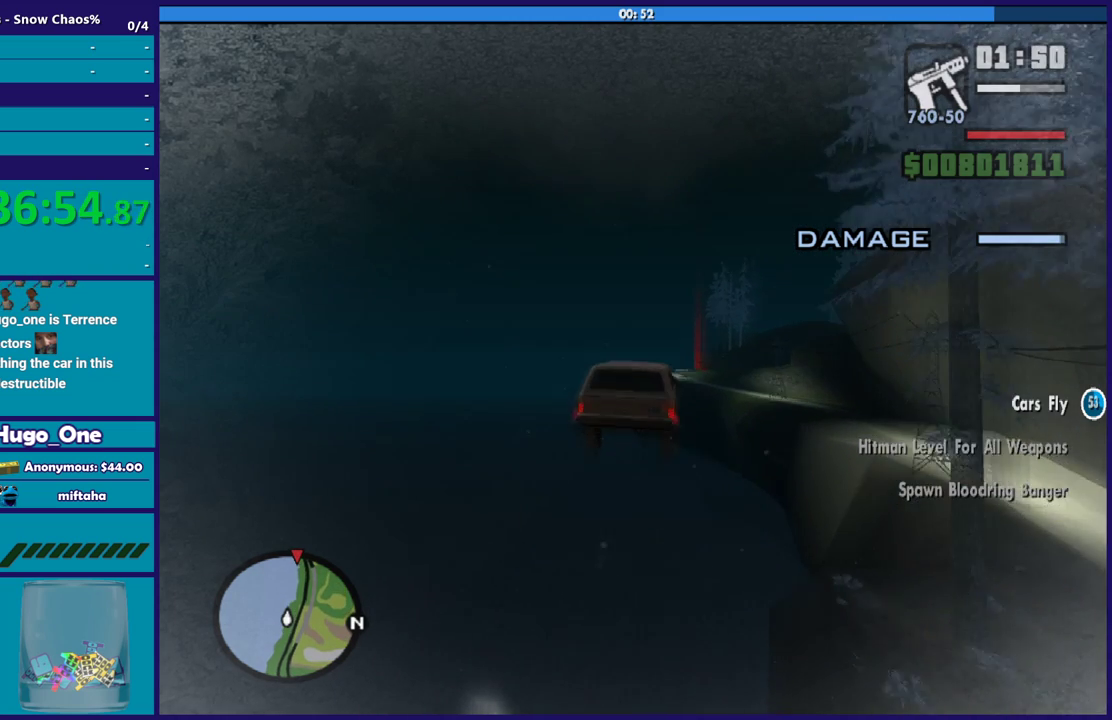
{"buttons": ["R2"], "left_stick": "center", "right_stick": "center", "events": [[133, "left_stick", "up-left"], [300, "left_stick", "center"]]}
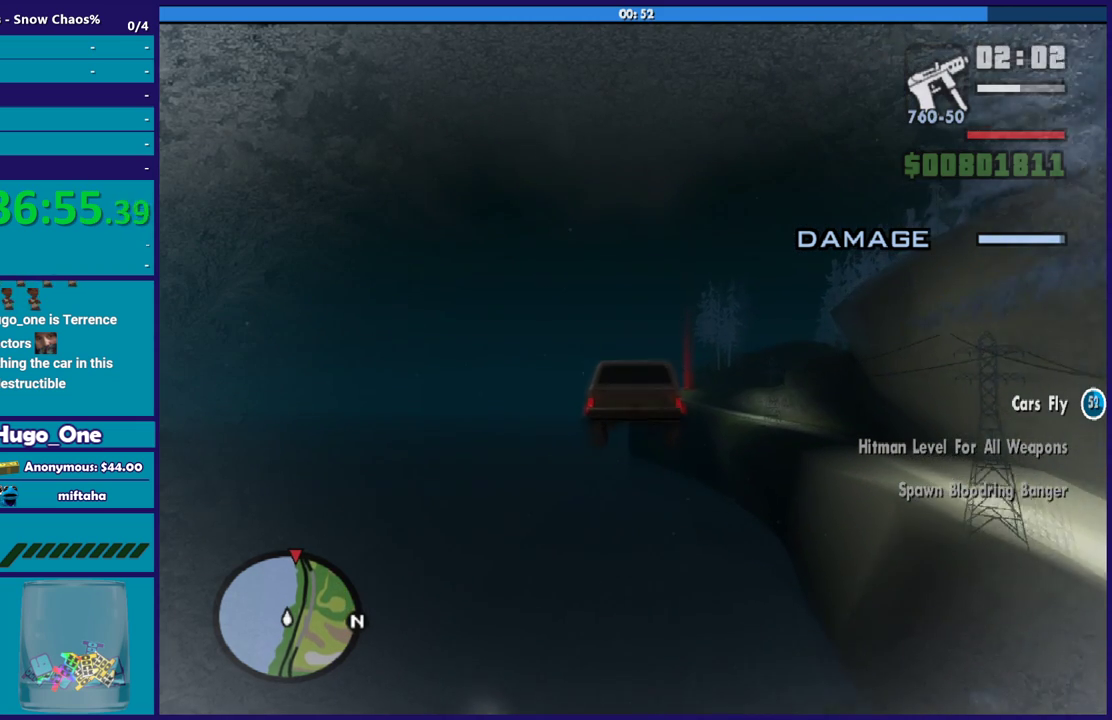
{"buttons": ["R2"], "left_stick": "center", "right_stick": "center", "events": []}
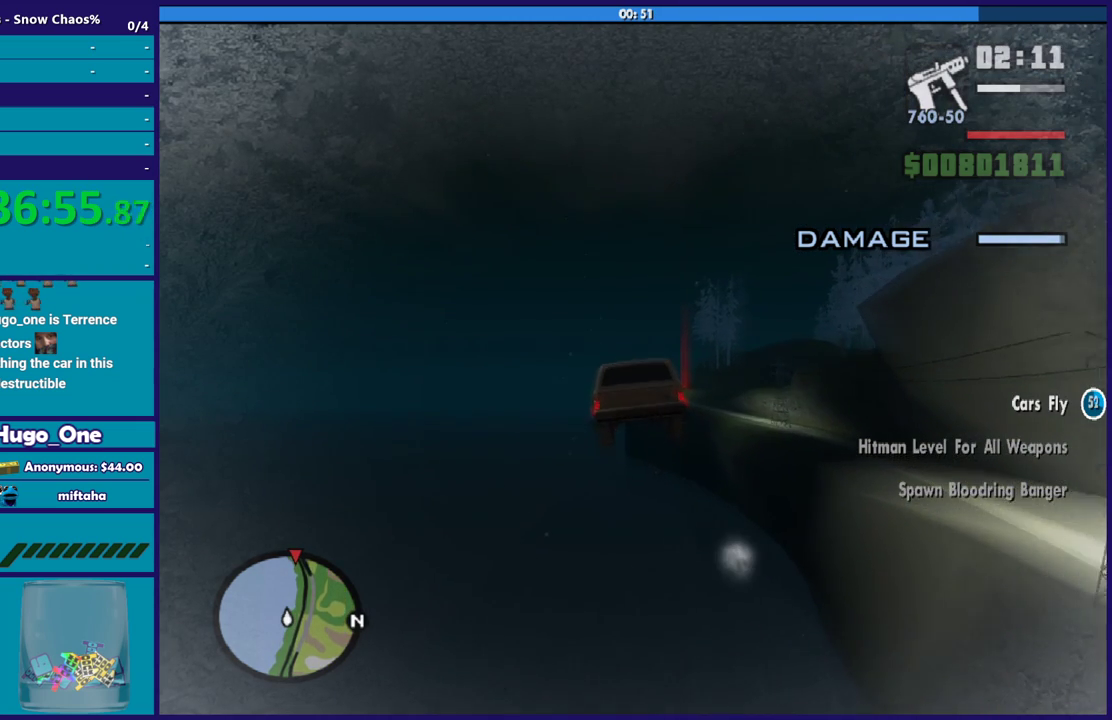
{"buttons": ["R2"], "left_stick": "center", "right_stick": "center", "events": [[33, "left_stick", "right"], [234, "left_stick", "center"]]}
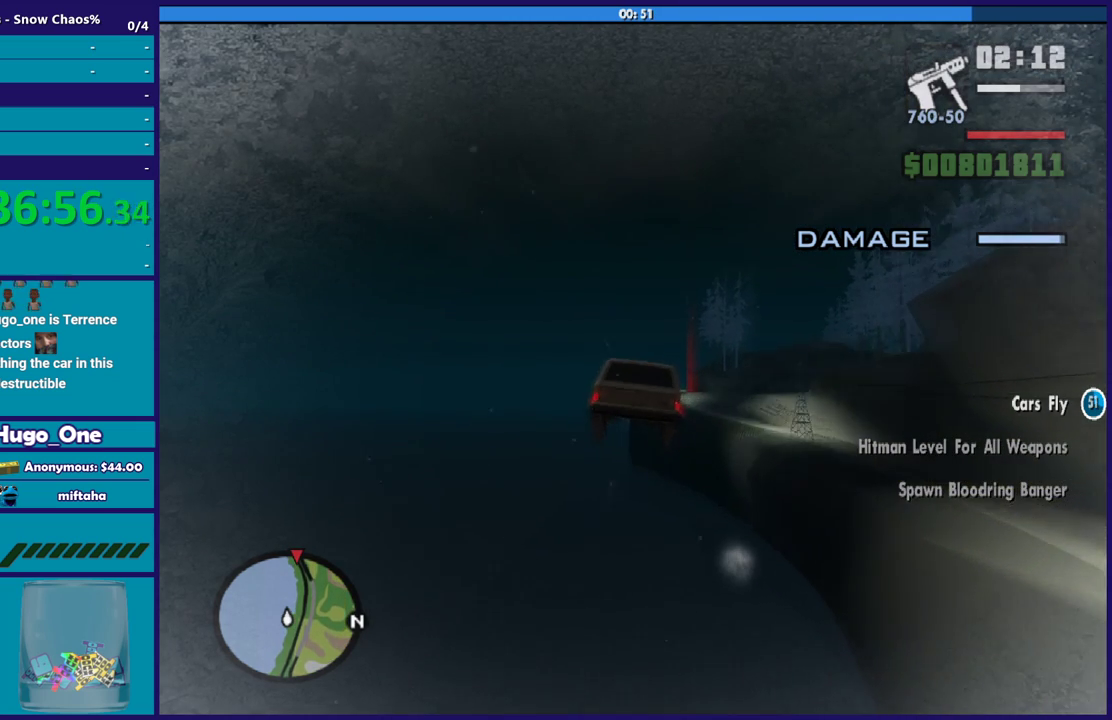
{"buttons": ["R2"], "left_stick": "center", "right_stick": "center", "events": [[34, "left_stick", "right"], [134, "left_stick", "up"], [201, "left_stick", "up-left"], [267, "left_stick", "center"], [334, "left_stick", "left"], [368, "R2", "up"], [468, "R2", "down"], [501, "left_stick", "center"]]}
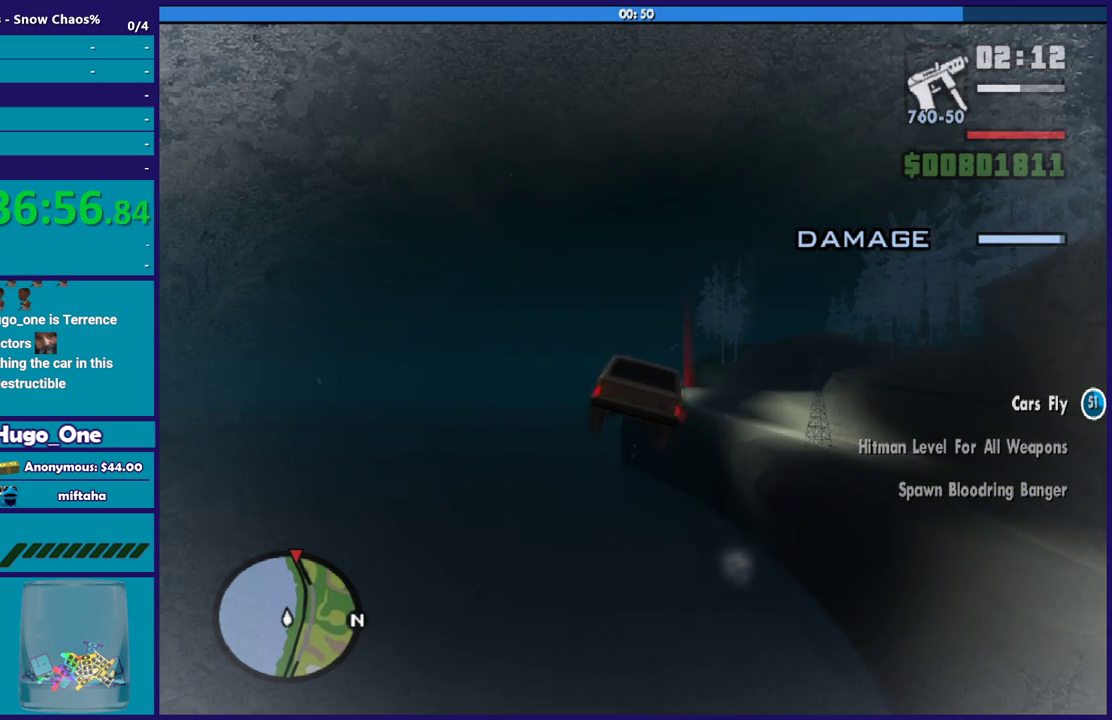
{"buttons": ["R2"], "left_stick": "center", "right_stick": "center", "events": [[267, "R2", "up"], [367, "R2", "down"]]}
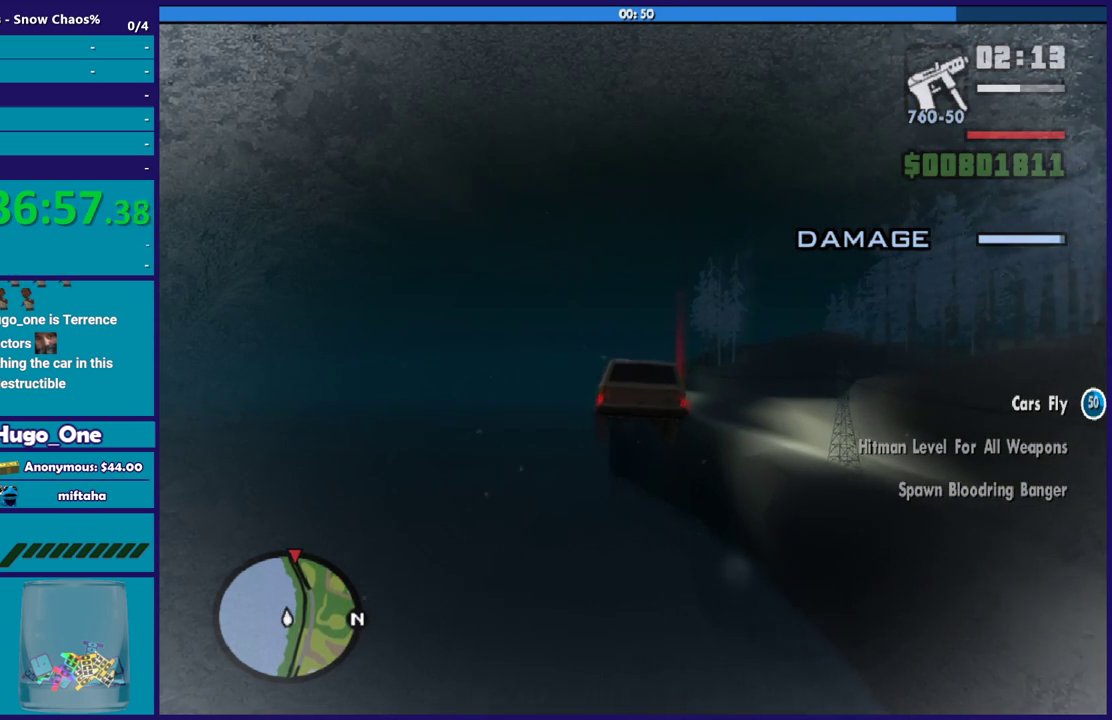
{"buttons": [], "left_stick": "down", "right_stick": "center", "events": [[33, "R2", "up"], [33, "left_stick", "right"], [133, "left_stick", "down-right"], [300, "left_stick", "center"], [433, "left_stick", "down"]]}
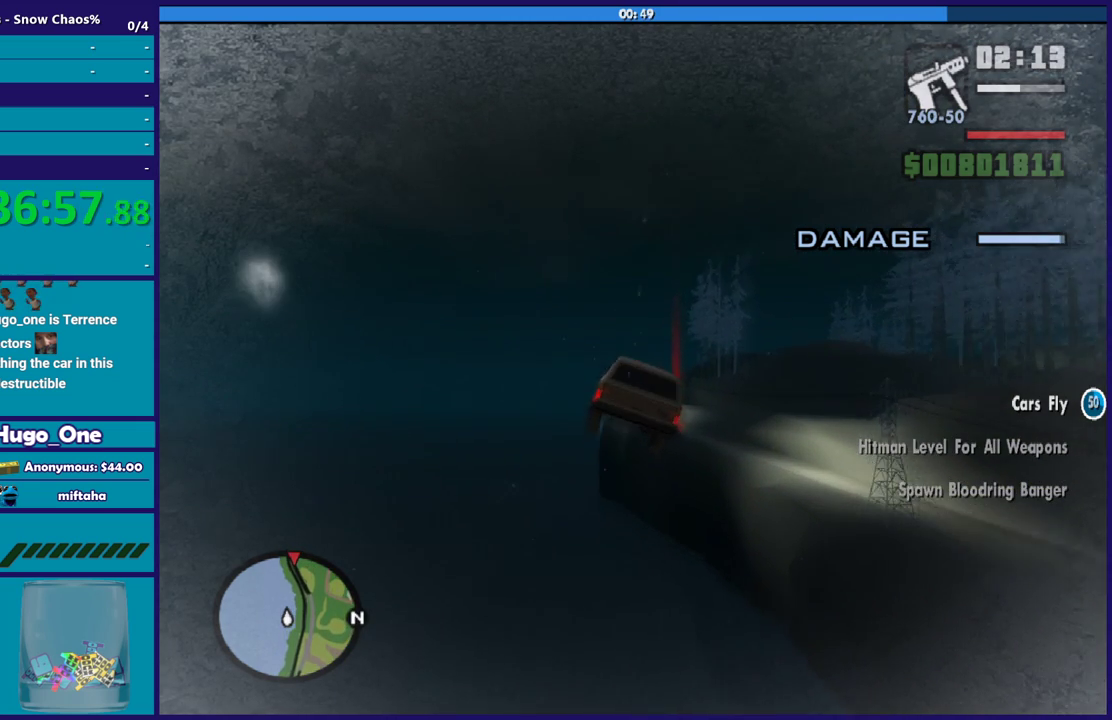
{"buttons": ["R2"], "left_stick": "up-left", "right_stick": "center", "events": [[33, "left_stick", "center"], [133, "R2", "down"], [133, "left_stick", "up-left"], [267, "left_stick", "center"], [500, "left_stick", "up-left"]]}
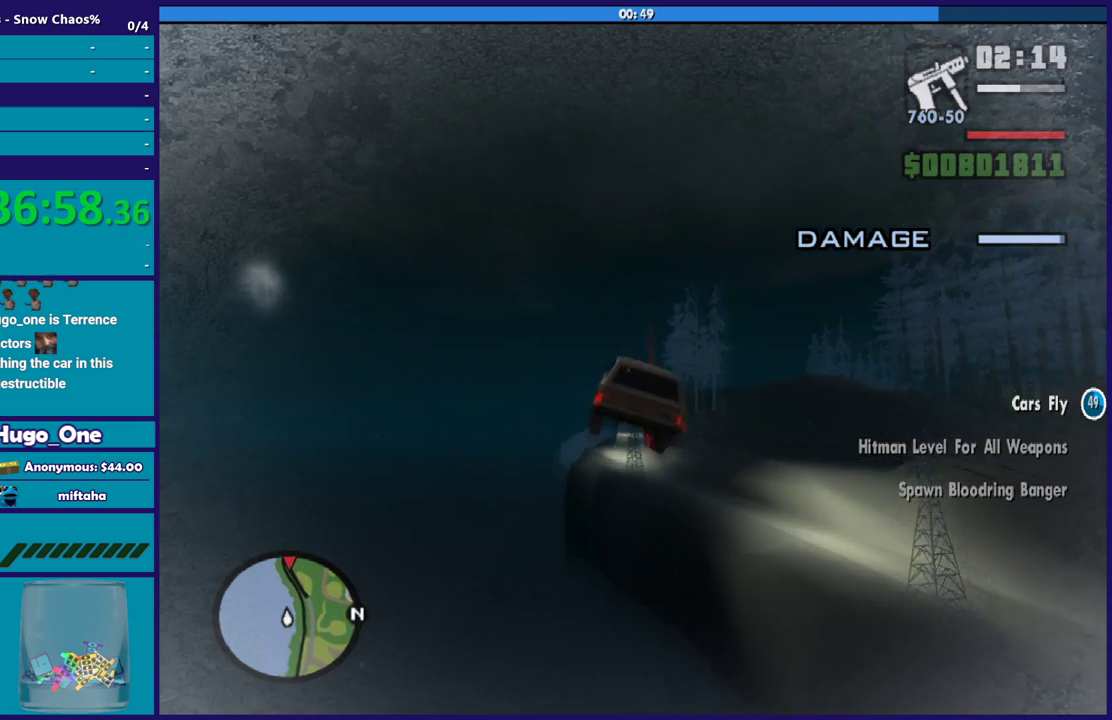
{"buttons": ["R2"], "left_stick": "center", "right_stick": "center", "events": [[301, "left_stick", "center"]]}
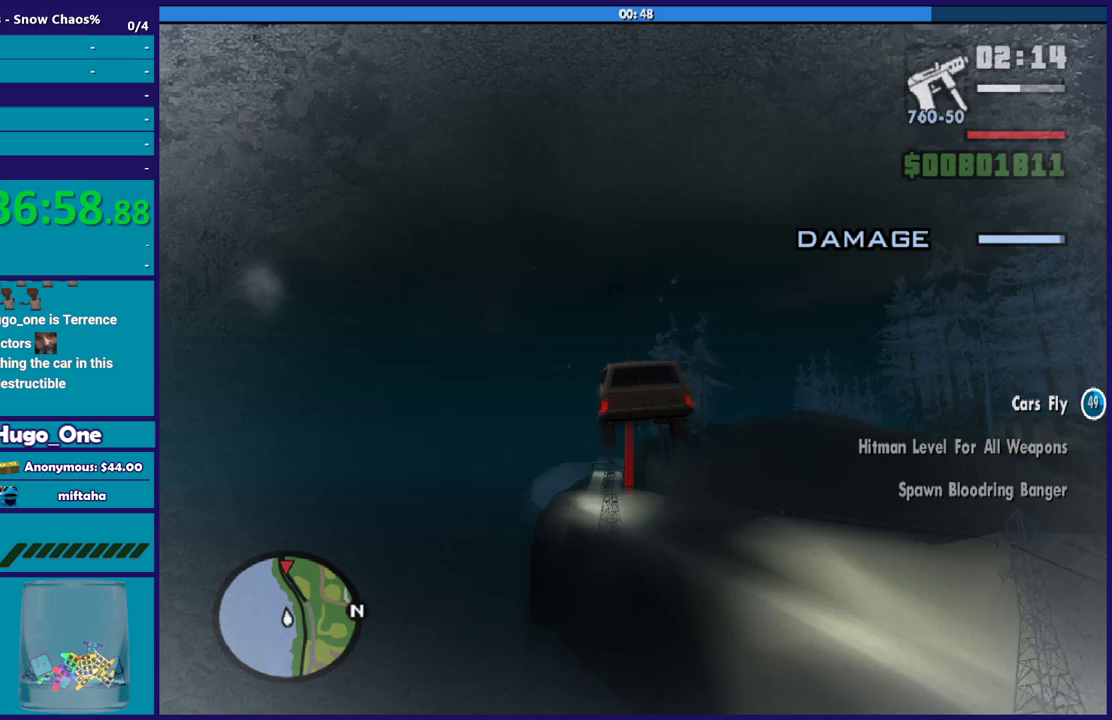
{"buttons": [], "left_stick": "center", "right_stick": "center", "events": [[67, "R2", "up"], [234, "R2", "down"], [234, "left_stick", "up-right"], [367, "left_stick", "right"], [434, "R2", "up"], [501, "left_stick", "center"]]}
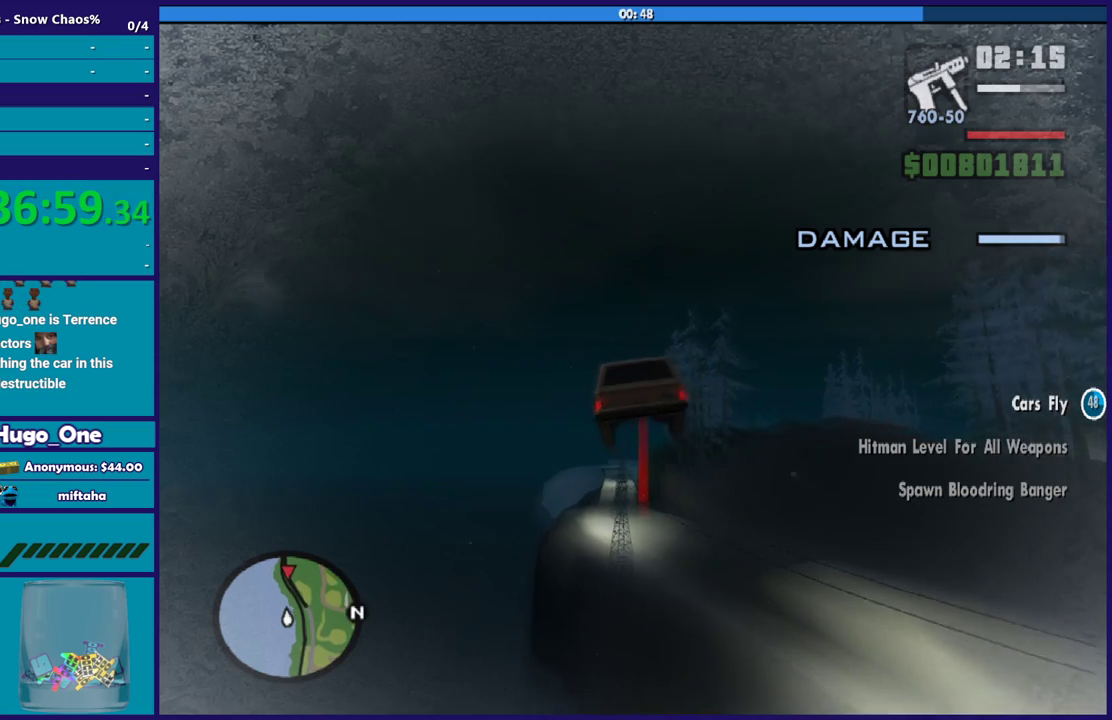
{"buttons": [], "left_stick": "center", "right_stick": "center", "events": [[100, "R2", "down"], [300, "R2", "up"], [300, "left_stick", "up"], [500, "left_stick", "center"]]}
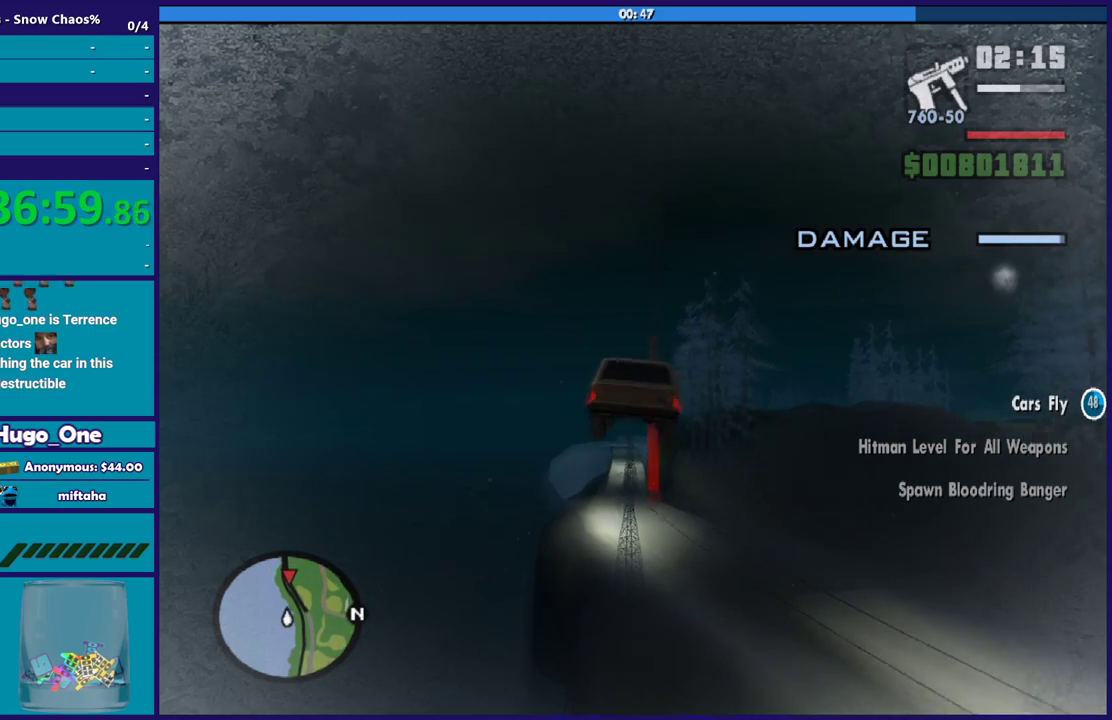
{"buttons": [], "left_stick": "right", "right_stick": "center", "events": [[200, "R2", "down"], [434, "R2", "up"], [434, "left_stick", "right"]]}
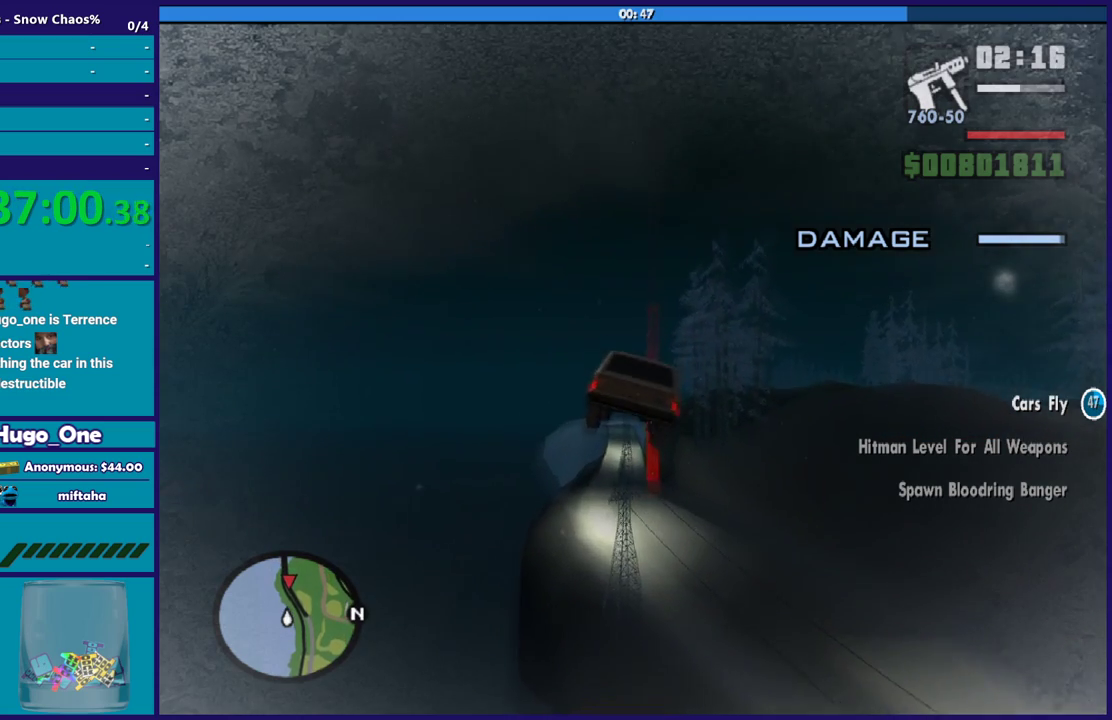
{"buttons": [], "left_stick": "center", "right_stick": "center", "events": [[101, "left_stick", "center"], [234, "left_stick", "up-left"], [434, "left_stick", "center"]]}
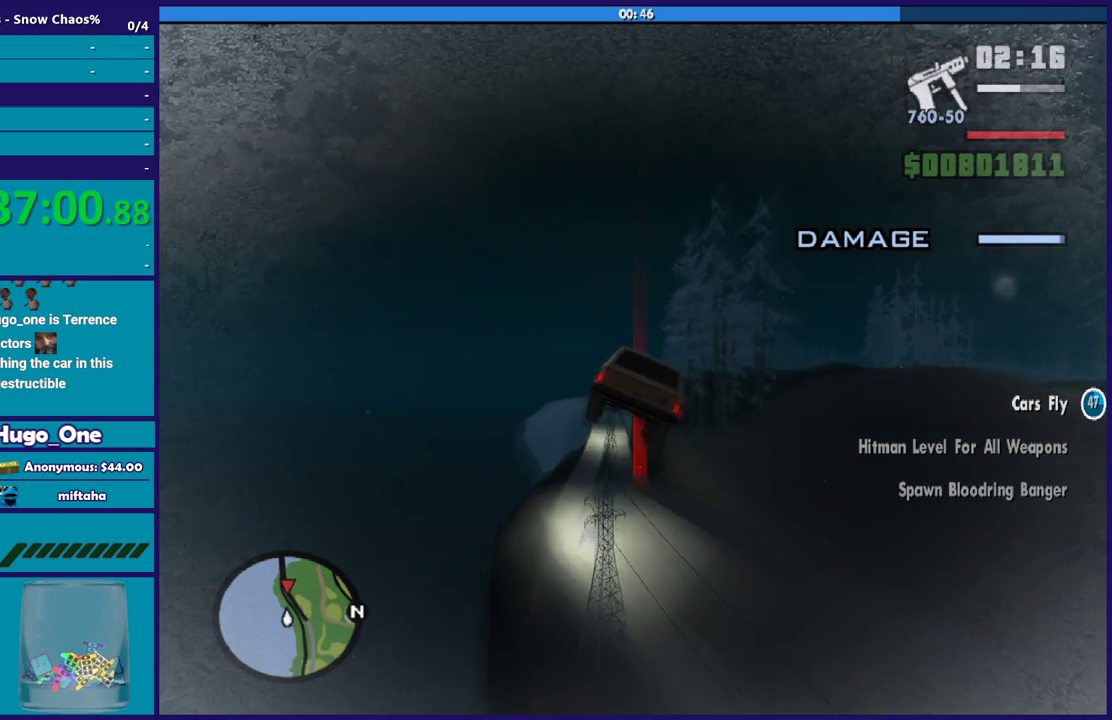
{"buttons": [], "left_stick": "right", "right_stick": "center", "events": [[100, "left_stick", "up-left"], [367, "A", "down"], [367, "left_stick", "right"], [501, "A", "up"]]}
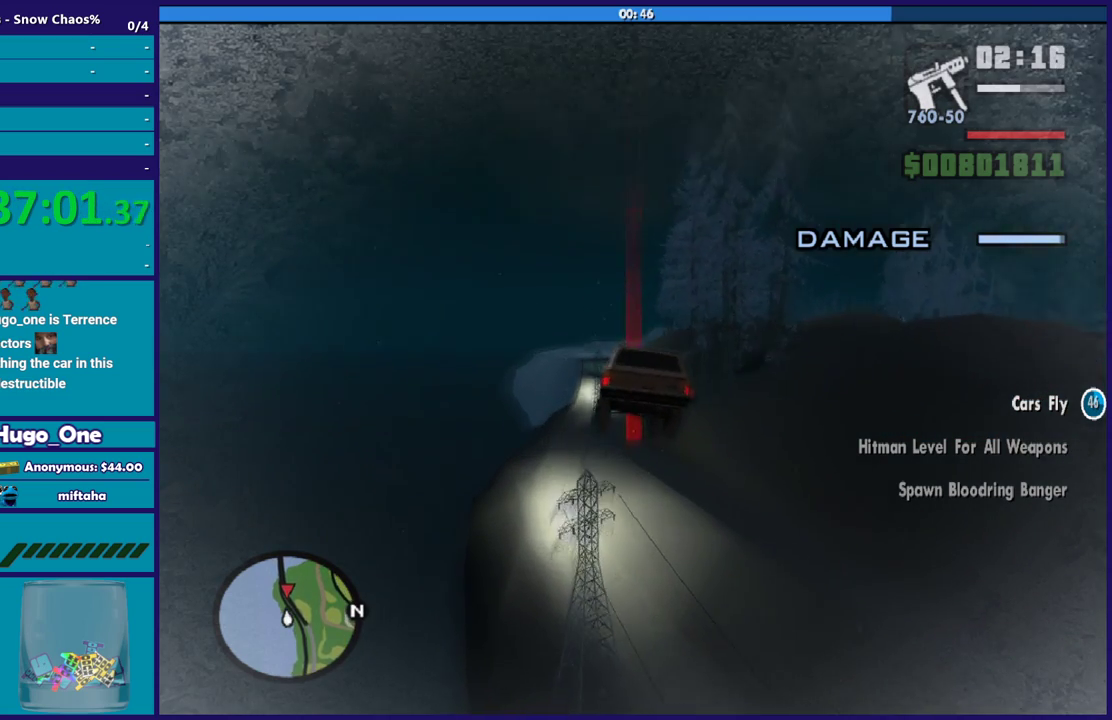
{"buttons": ["A", "L2"], "left_stick": "up-left", "right_stick": "center", "events": [[100, "left_stick", "center"], [133, "A", "down"], [200, "left_stick", "right"], [233, "A", "up"], [433, "left_stick", "up-left"], [500, "A", "down"], [500, "L2", "down"]]}
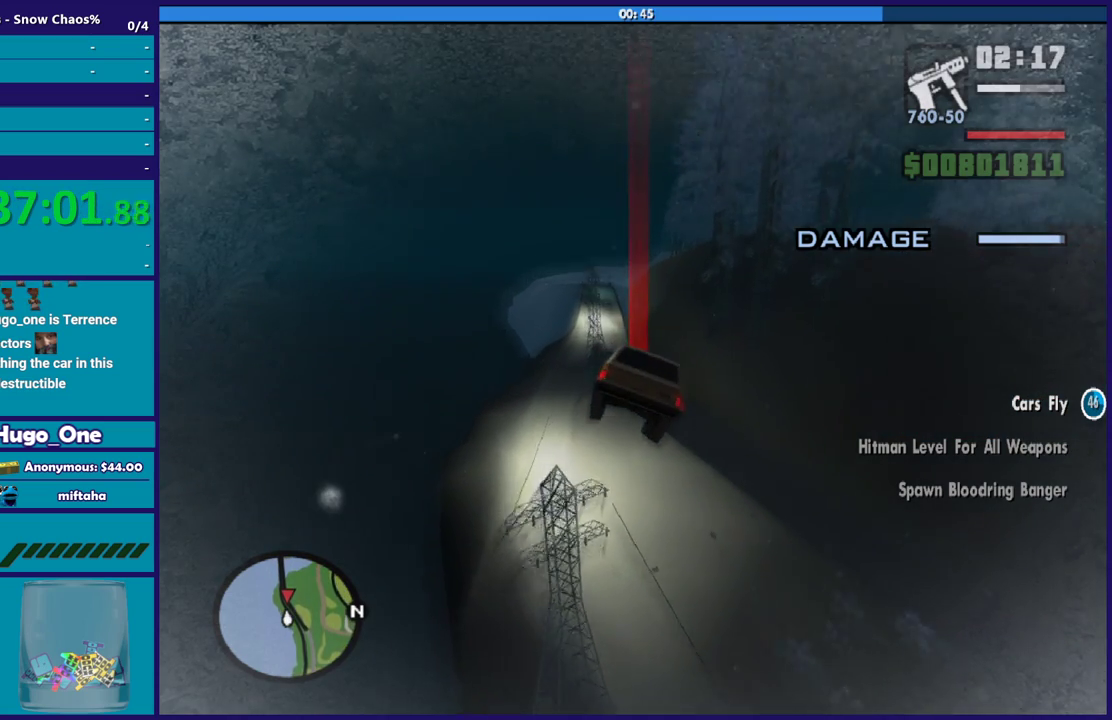
{"buttons": [], "left_stick": "down", "right_stick": "center", "events": [[133, "A", "up"], [133, "left_stick", "center"], [167, "L2", "up"], [267, "A", "down"], [334, "L2", "down"], [367, "left_stick", "up-left"], [400, "A", "up"], [467, "L2", "up"], [501, "left_stick", "down"]]}
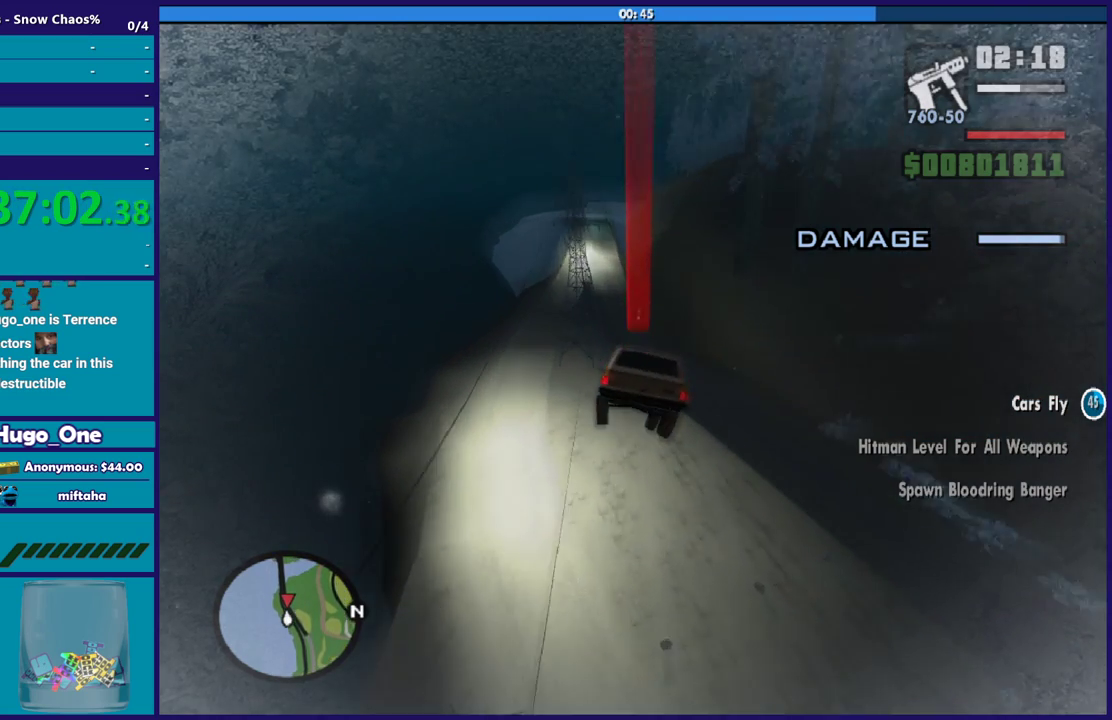
{"buttons": [], "left_stick": "right", "right_stick": "center", "events": [[133, "left_stick", "center"], [200, "L2", "down"], [266, "A", "down"], [300, "left_stick", "down-left"], [433, "A", "up"], [467, "L2", "up"], [467, "left_stick", "right"]]}
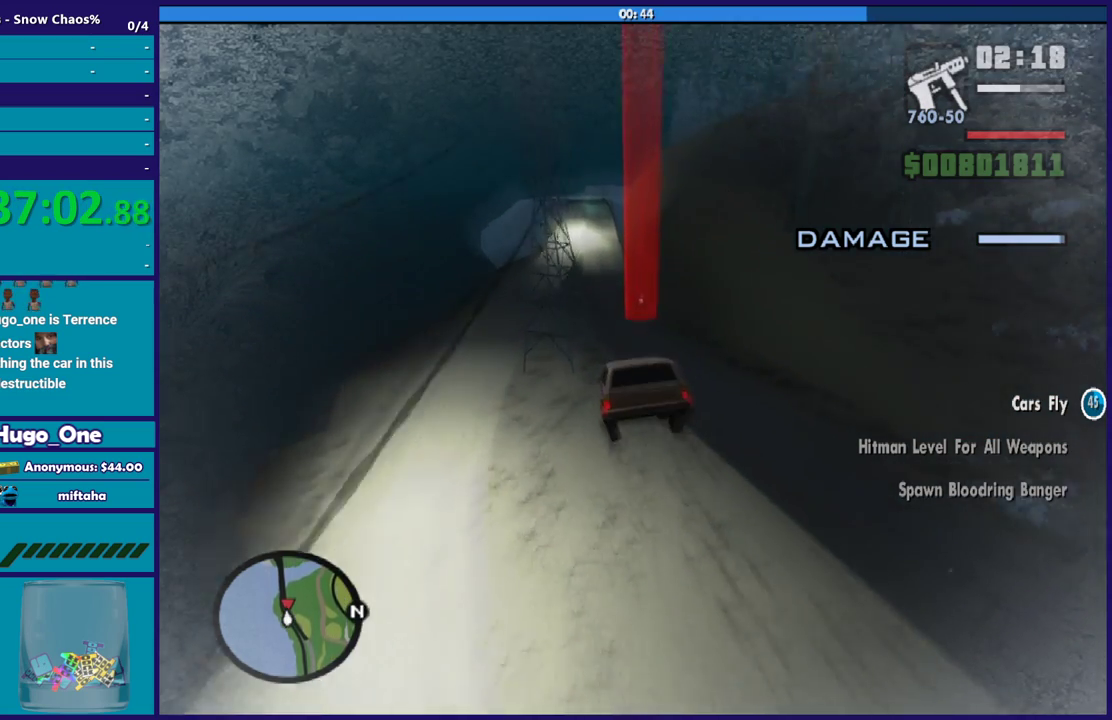
{"buttons": ["A", "L2"], "left_stick": "up-right", "right_stick": "center", "events": [[33, "left_stick", "center"], [100, "left_stick", "down-right"], [167, "left_stick", "center"], [234, "L2", "down"], [234, "left_stick", "up"], [267, "A", "down"], [334, "left_stick", "up-right"]]}
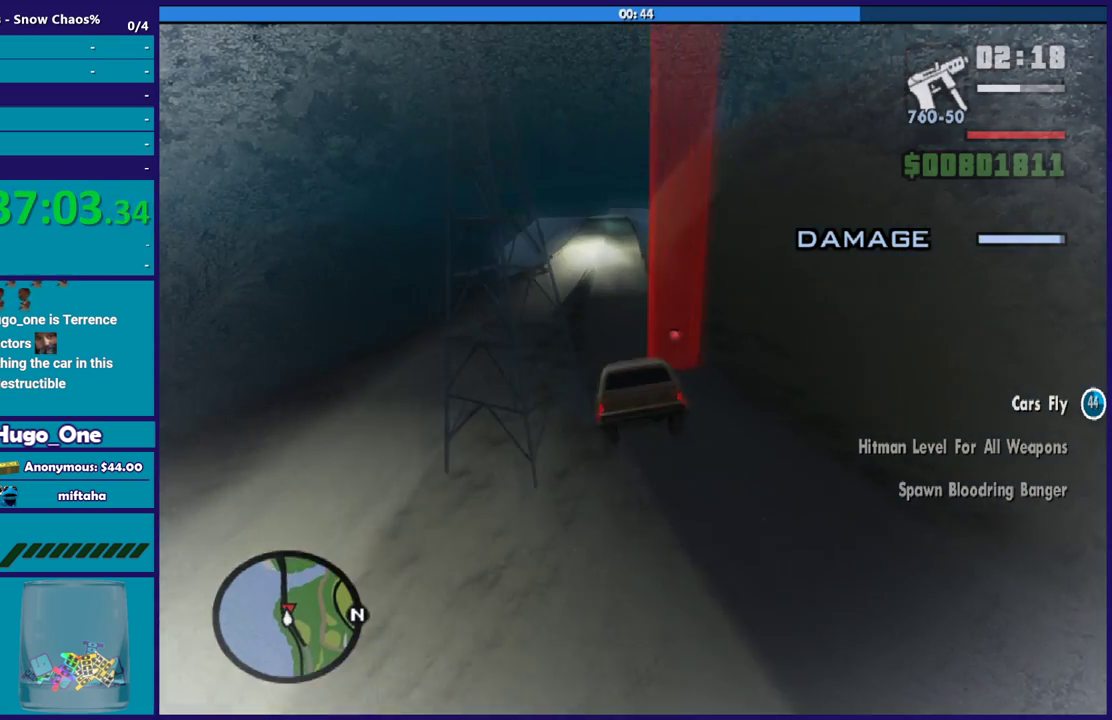
{"buttons": ["A", "L2", "L3"], "left_stick": "up", "right_stick": "center", "events": [[33, "L3", "down"], [300, "left_stick", "up"]]}
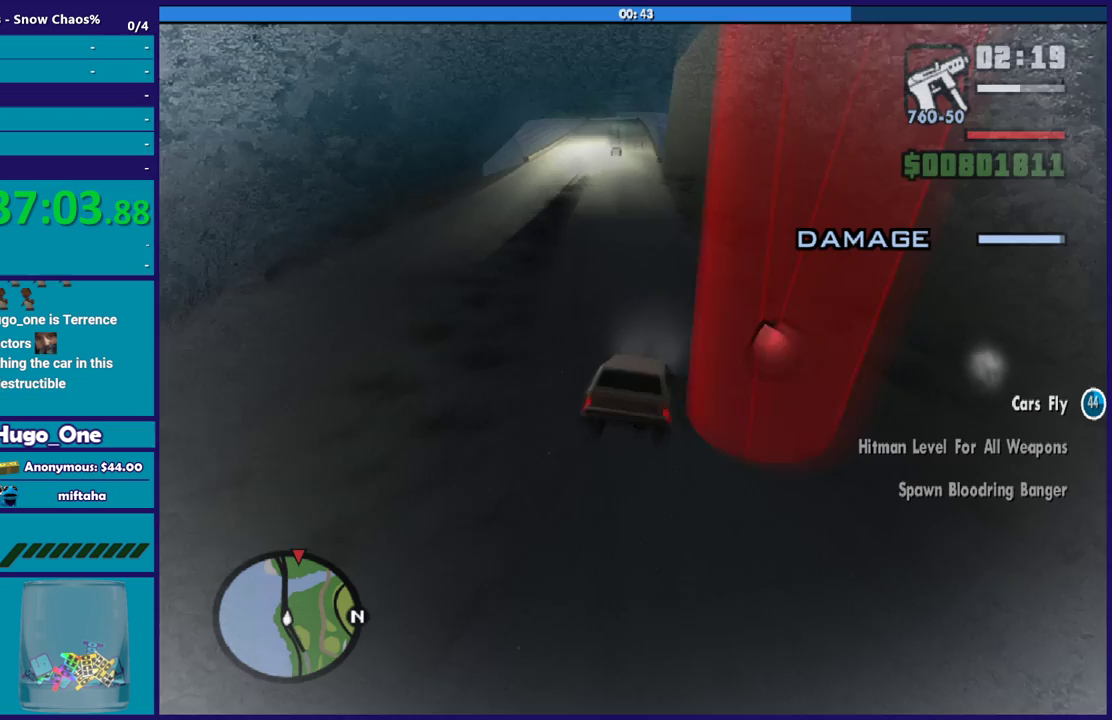
{"buttons": ["R2"], "left_stick": "down-left", "right_stick": "center", "events": [[267, "L3", "up"], [434, "A", "up"], [434, "L2", "up"], [434, "left_stick", "down-left"], [501, "R2", "down"]]}
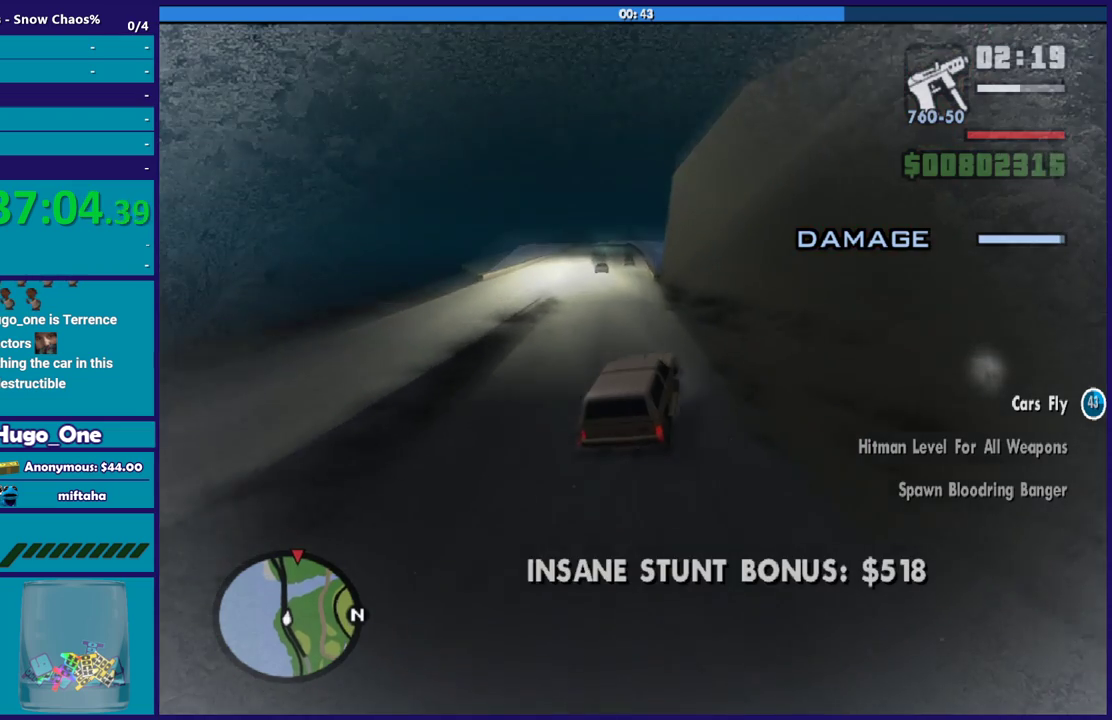
{"buttons": ["R2"], "left_stick": "up-right", "right_stick": "center", "events": [[367, "left_stick", "up-right"]]}
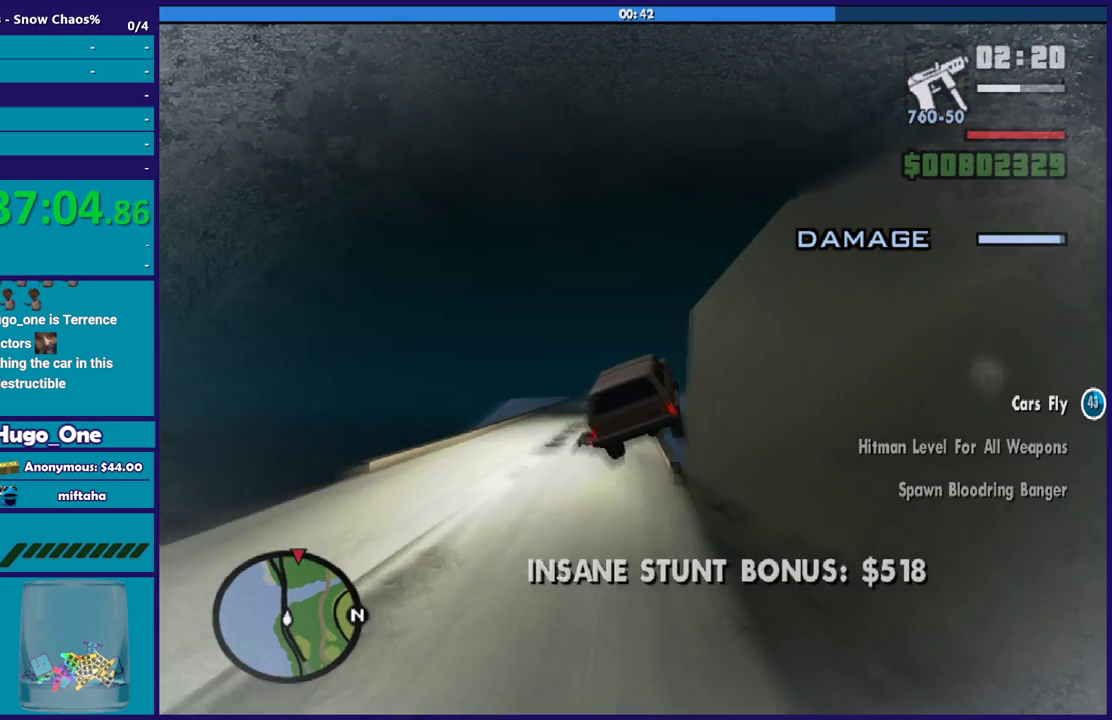
{"buttons": ["R2"], "left_stick": "up-right", "right_stick": "center", "events": [[67, "left_stick", "up"], [167, "left_stick", "up-left"], [300, "R2", "up"], [300, "left_stick", "up-right"], [367, "R2", "down"]]}
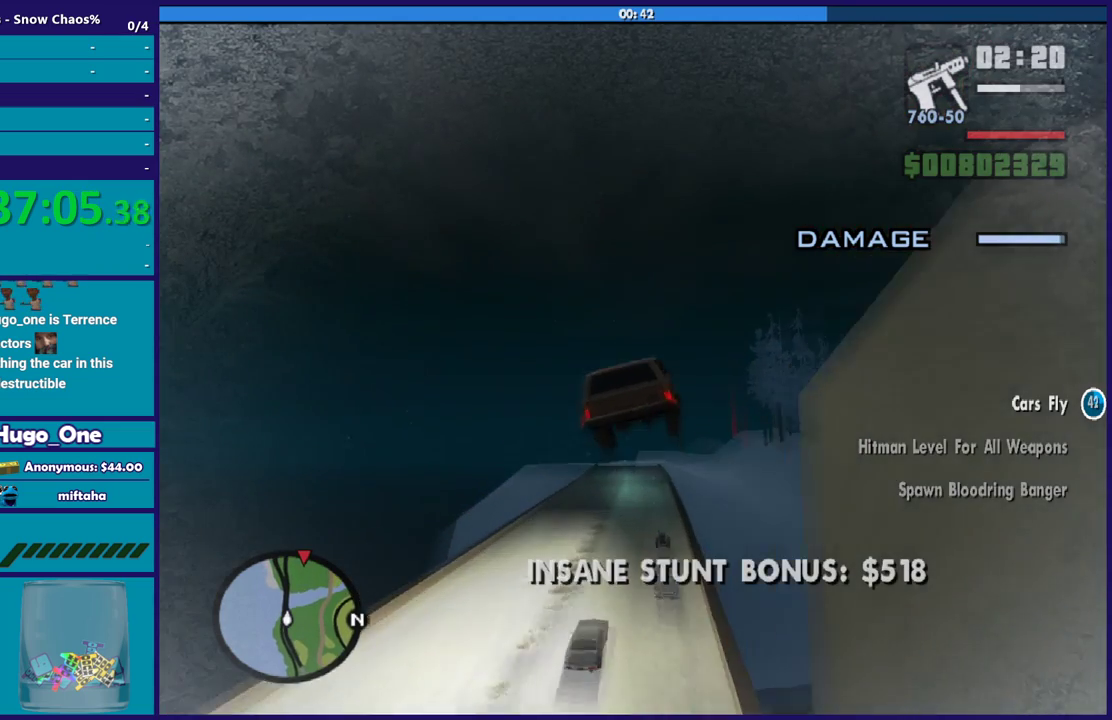
{"buttons": [], "left_stick": "center", "right_stick": "center", "events": [[100, "R2", "up"], [200, "R2", "down"], [400, "left_stick", "center"], [500, "R2", "up"]]}
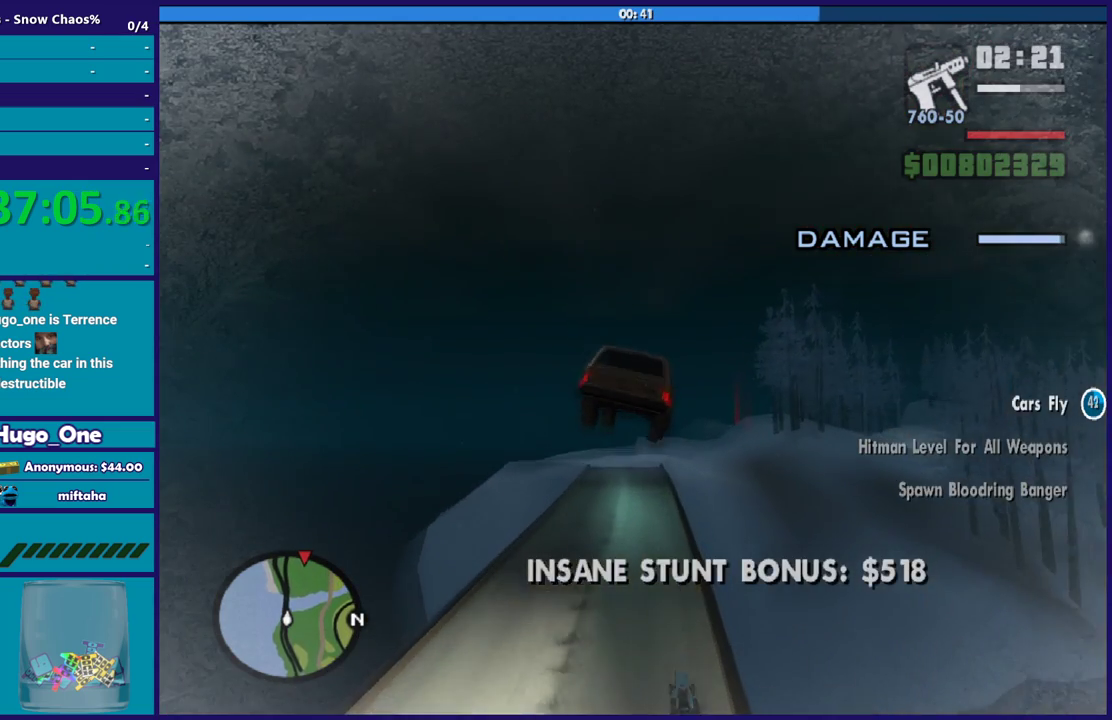
{"buttons": ["R2"], "left_stick": "left", "right_stick": "center", "events": [[33, "left_stick", "down-left"], [67, "R2", "down"], [234, "left_stick", "center"], [400, "left_stick", "left"]]}
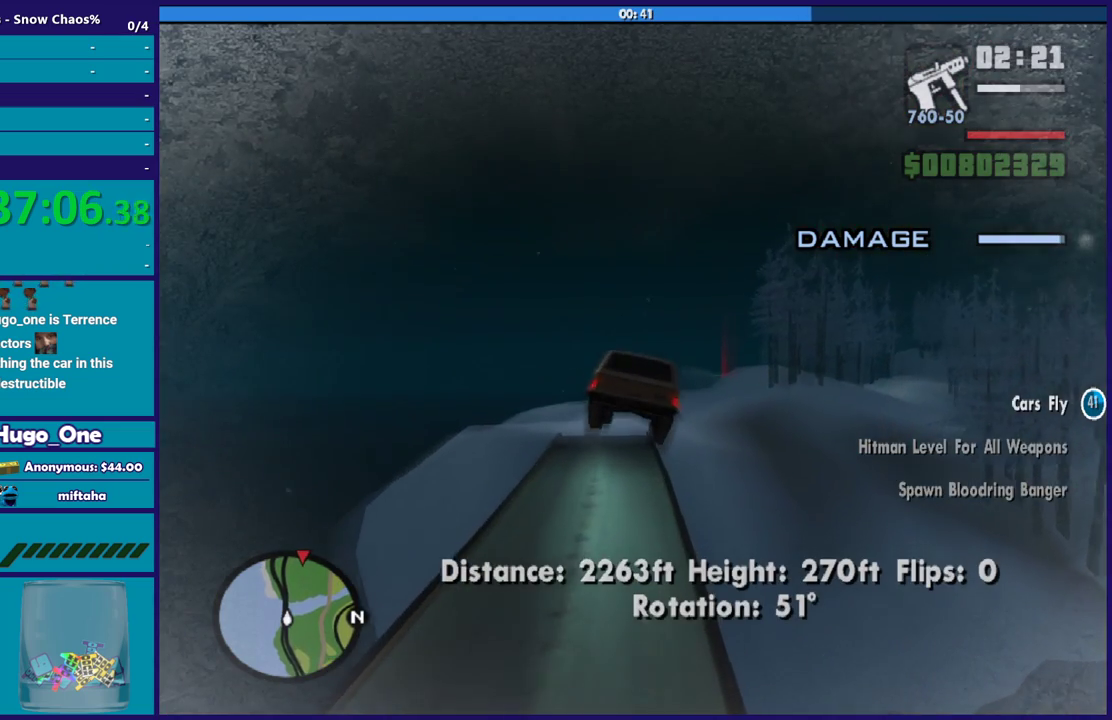
{"buttons": ["R2"], "left_stick": "up-right", "right_stick": "center", "events": [[33, "left_stick", "center"], [233, "left_stick", "down"], [467, "left_stick", "up-right"]]}
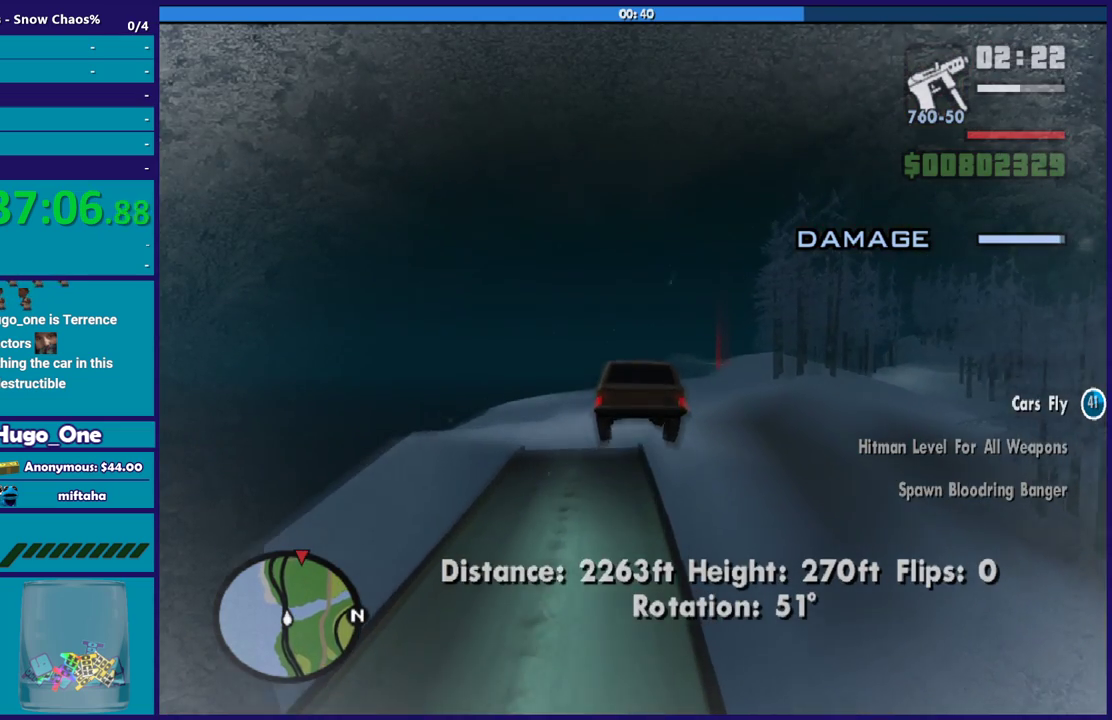
{"buttons": ["R2"], "left_stick": "down-right", "right_stick": "center", "events": [[167, "left_stick", "center"], [234, "left_stick", "up"], [434, "left_stick", "right"], [501, "left_stick", "down-right"]]}
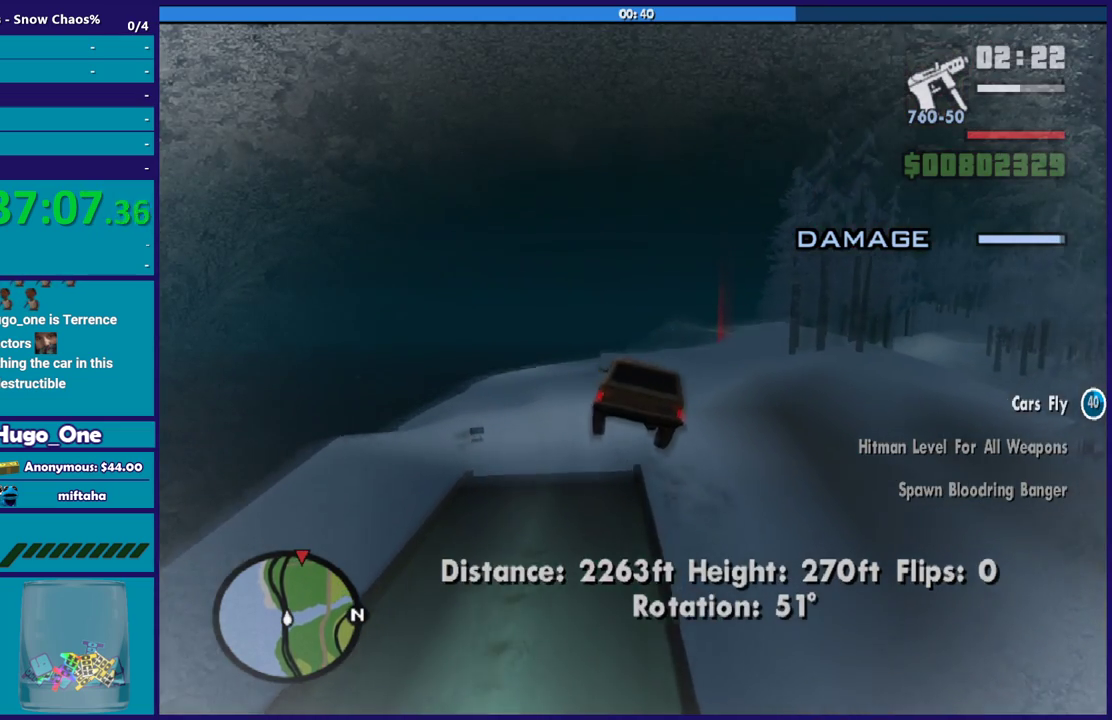
{"buttons": [], "left_stick": "up", "right_stick": "center", "events": [[200, "left_stick", "up-left"], [300, "left_stick", "down-left"], [467, "left_stick", "up"], [500, "R2", "up"]]}
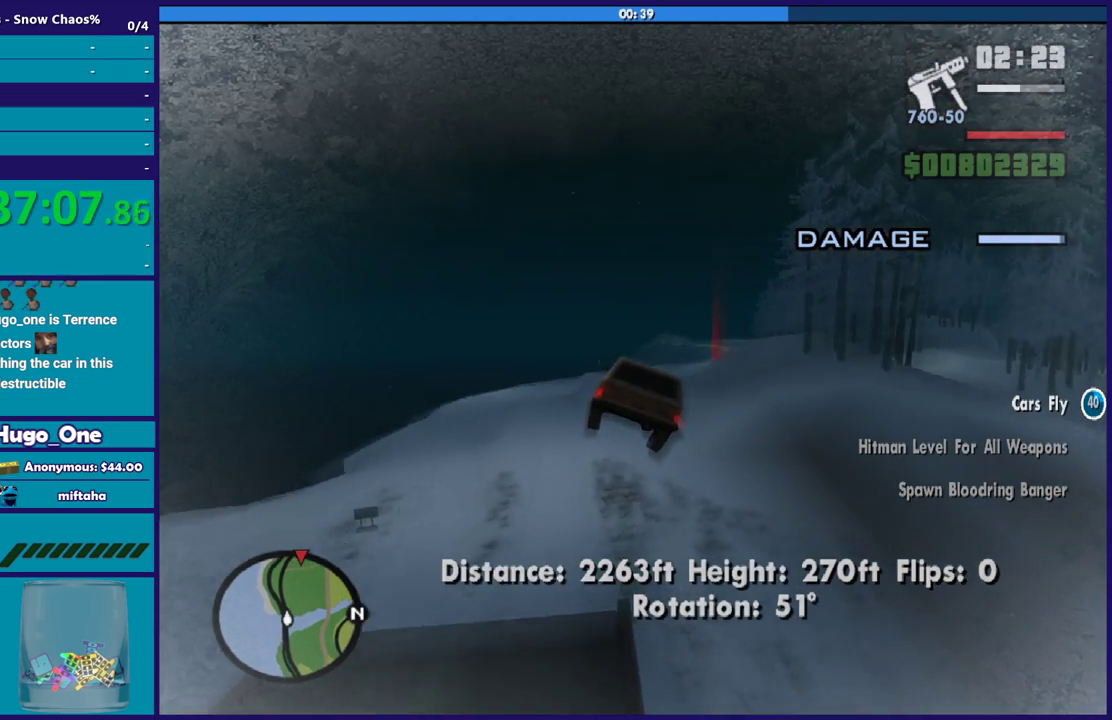
{"buttons": ["R2"], "left_stick": "left", "right_stick": "center", "events": [[67, "R2", "down"], [100, "left_stick", "up-right"], [234, "left_stick", "right"], [334, "left_stick", "up-left"], [434, "left_stick", "left"]]}
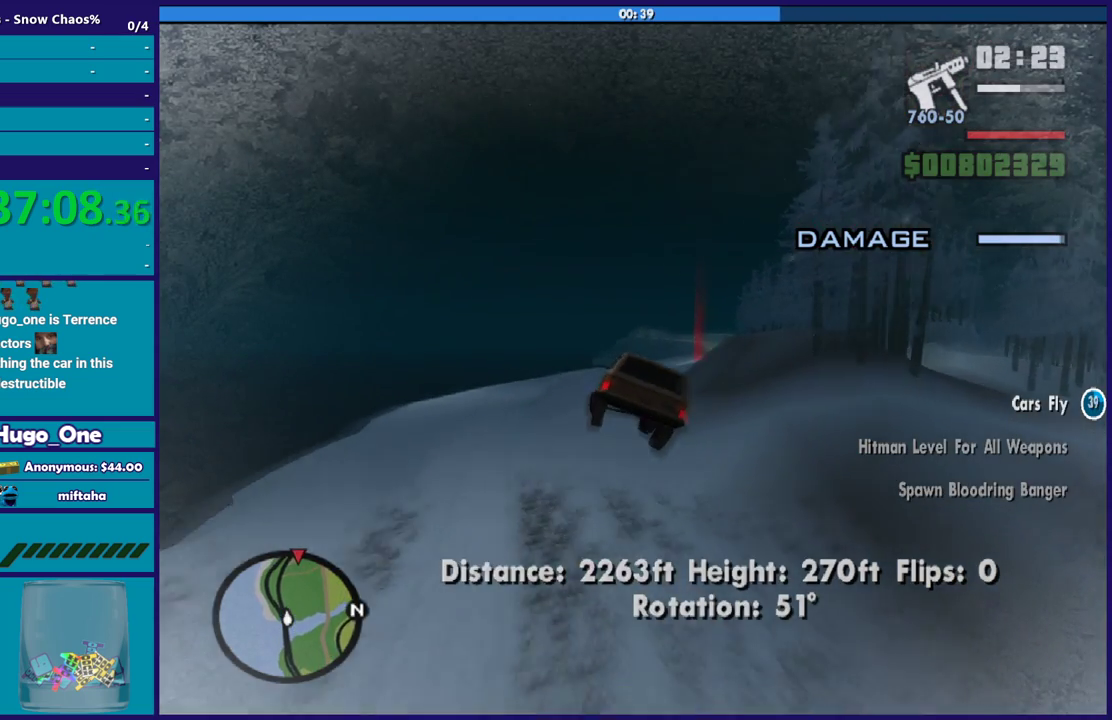
{"buttons": ["R2"], "left_stick": "right", "right_stick": "center", "events": [[266, "left_stick", "up-right"], [333, "left_stick", "right"]]}